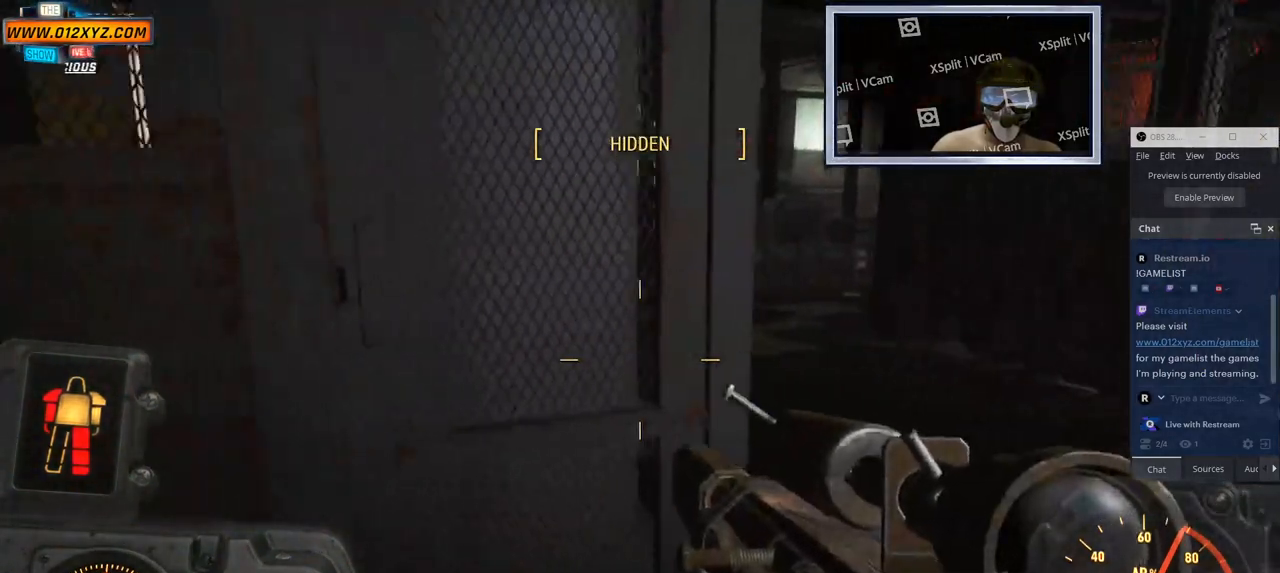
Gameplay with keyboard and mouse; each line is a JSON object with the keys and mouse buttons held at the frame after it. "events" lists presses ("down") and releases ("up") of "1", "2", "3", "4", "5", "a", "alt", "b", "c", "ctrl", "d", "e", "f", "g", "q", "r", "s", "shift", "space", "t", "tab", "v", "w", "x", "z", "mouse_left", "mouse_wheel", "mouse_right" and "mouse_mb4" between this image and that frame as [ms after this image, input, new state], when the widget could be followed in between. "mouse_left", "mouse_wheel", "mouse_right", "mouse_mb4" = the "left", "wheel", "right", "mb4" buttons of the "mouse" list. No other keys are recorded. "wheel" means that the mouse wheel is clicked or scrolled. Not read: mouse_mb5 mouse_move.
{"keys": [], "mouse": [], "events": [[150, "w", "up"]]}
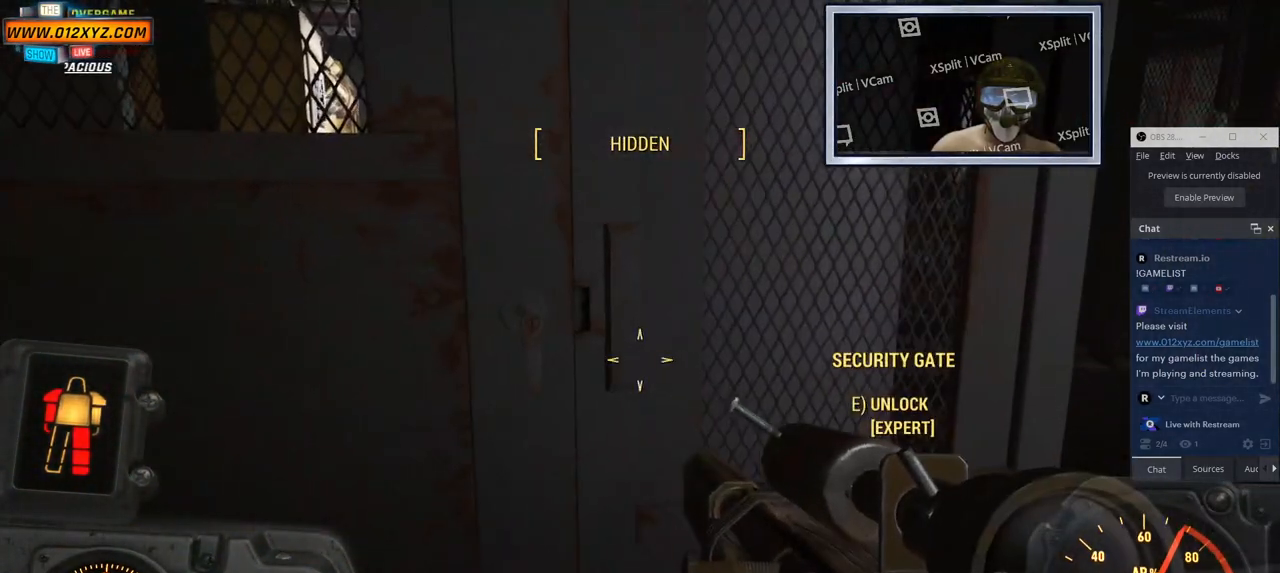
{"keys": [], "mouse": [], "events": [[266, "e", "down"], [350, "e", "up"]]}
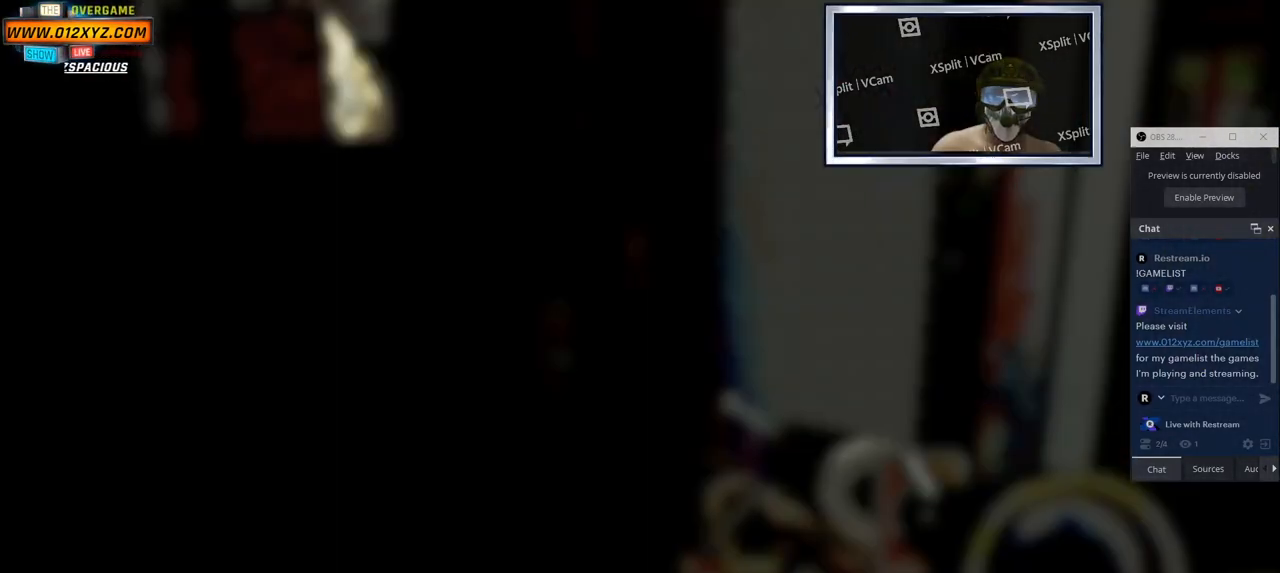
{"keys": [], "mouse": [], "events": []}
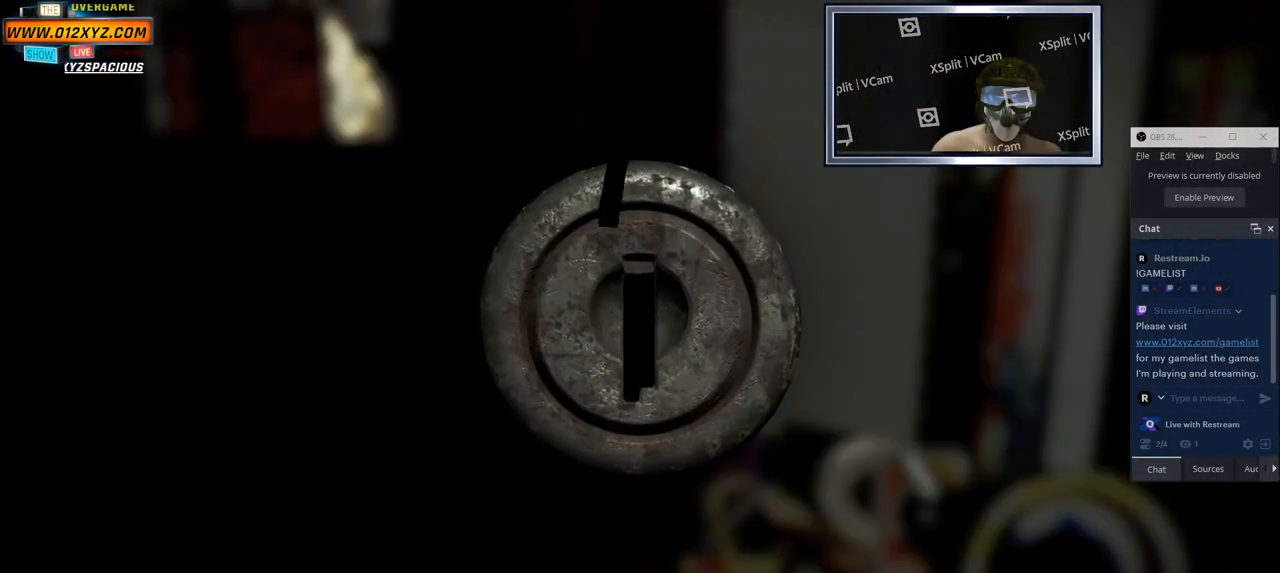
{"keys": [], "mouse": [], "events": []}
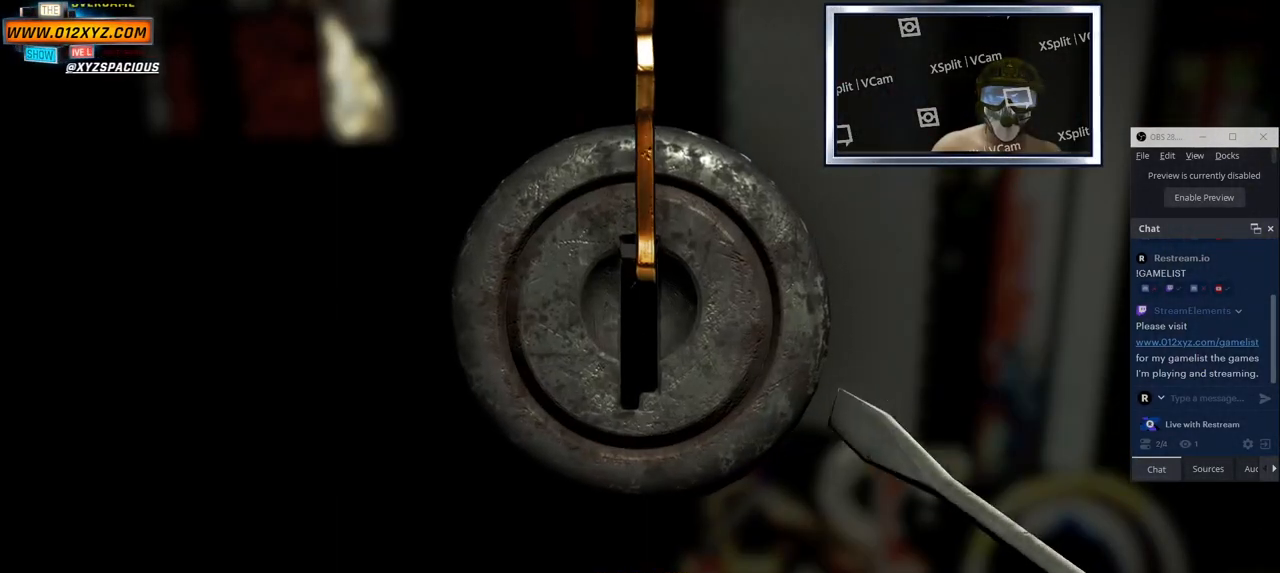
{"keys": [], "mouse": [], "events": []}
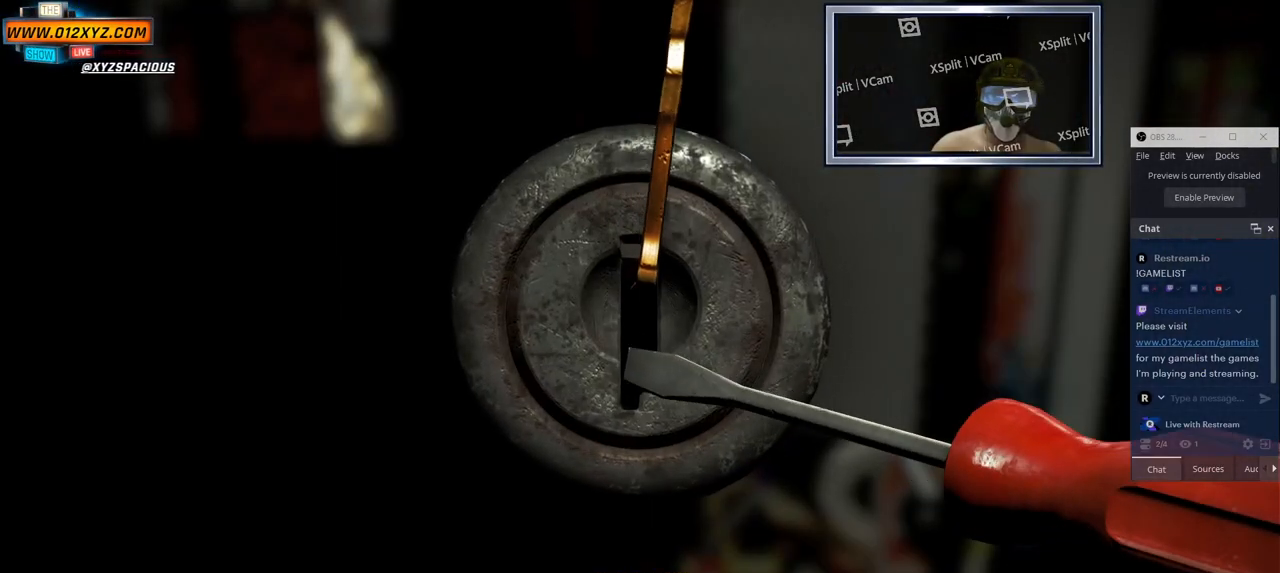
{"keys": ["d"], "mouse": [], "events": [[316, "d", "down"]]}
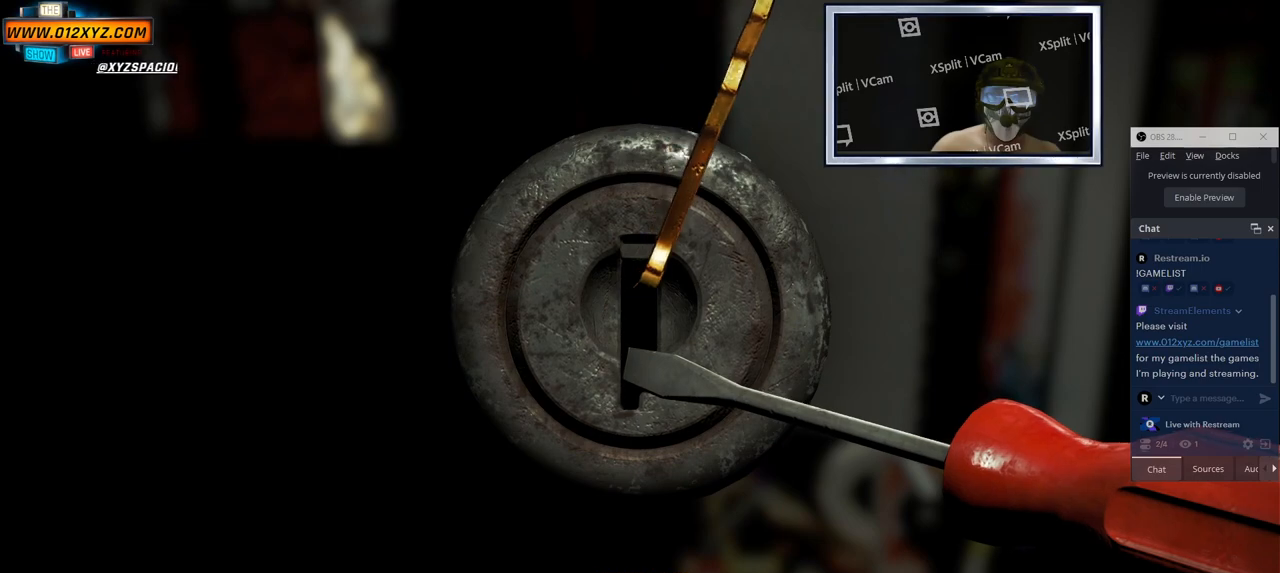
{"keys": [], "mouse": [], "events": [[166, "d", "up"]]}
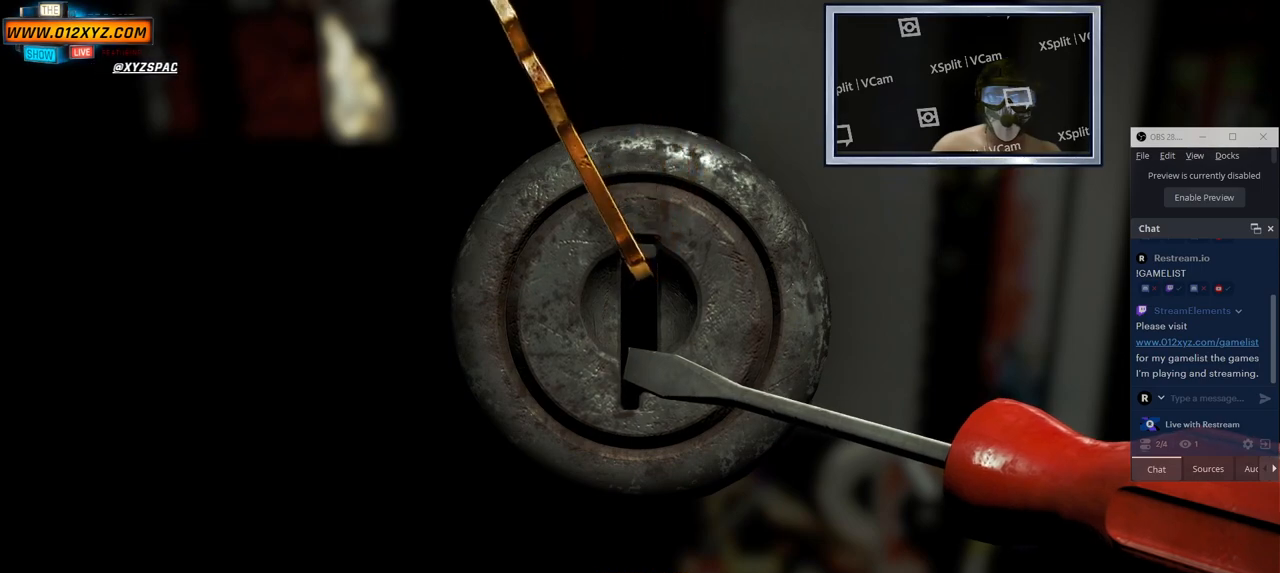
{"keys": [], "mouse": [], "events": [[116, "d", "down"], [500, "d", "up"]]}
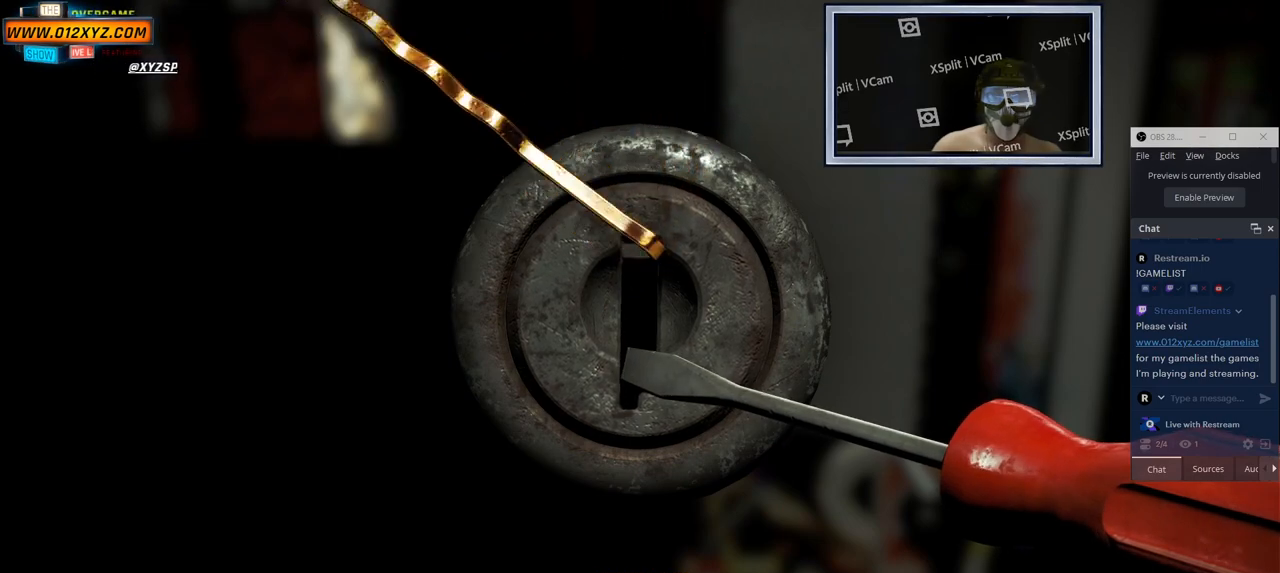
{"keys": [], "mouse": [], "events": []}
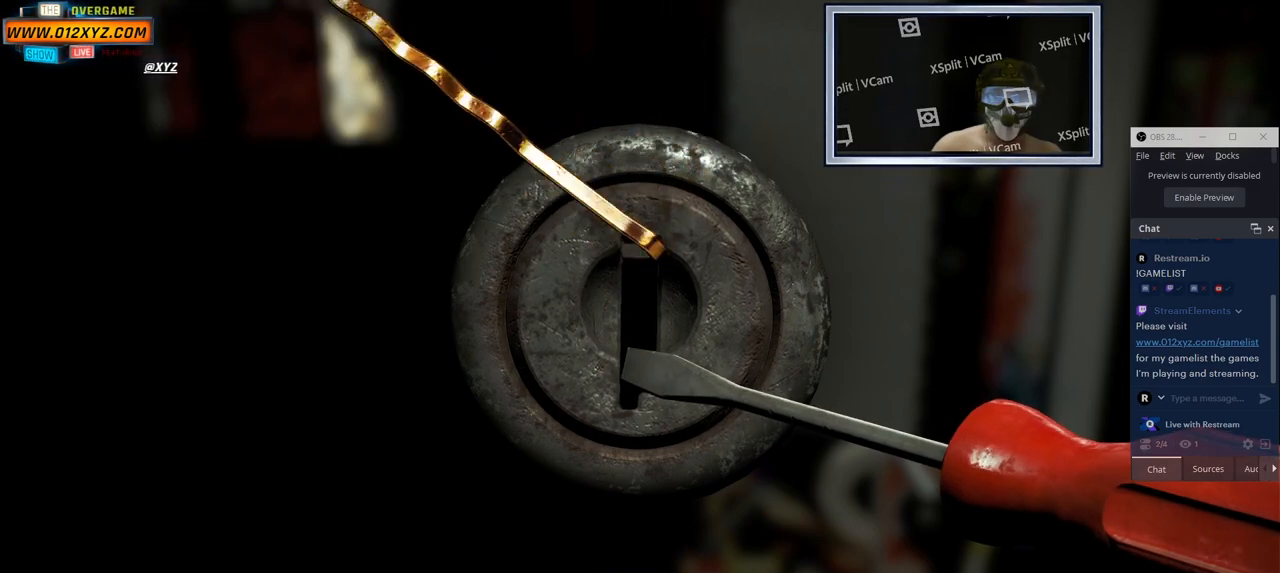
{"keys": [], "mouse": [], "events": []}
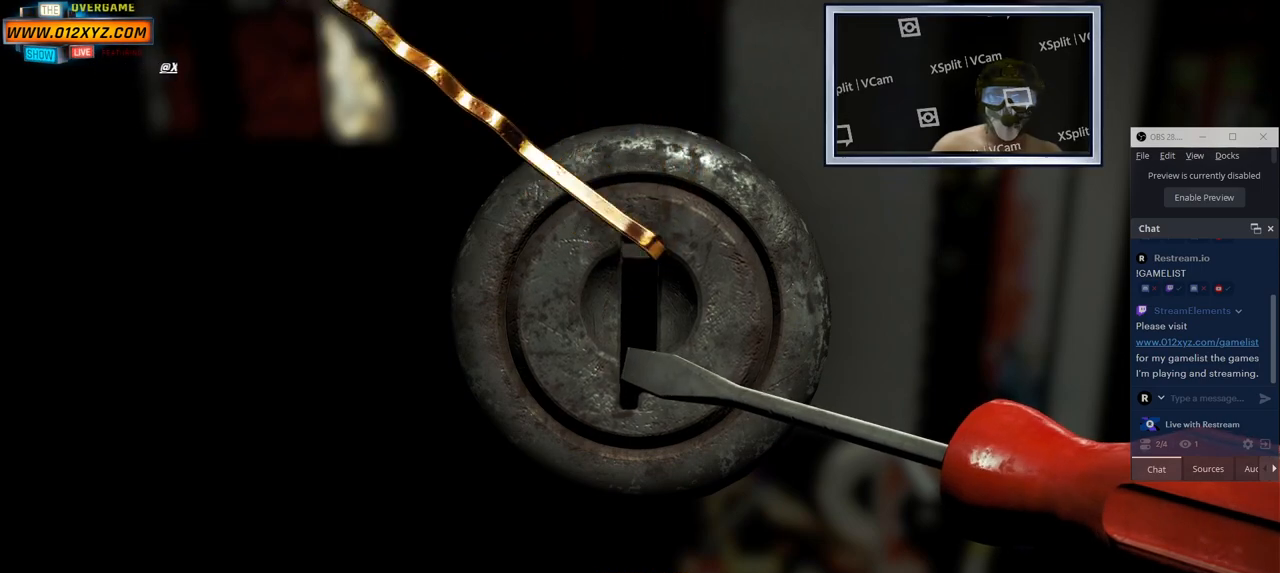
{"keys": [], "mouse": [], "events": []}
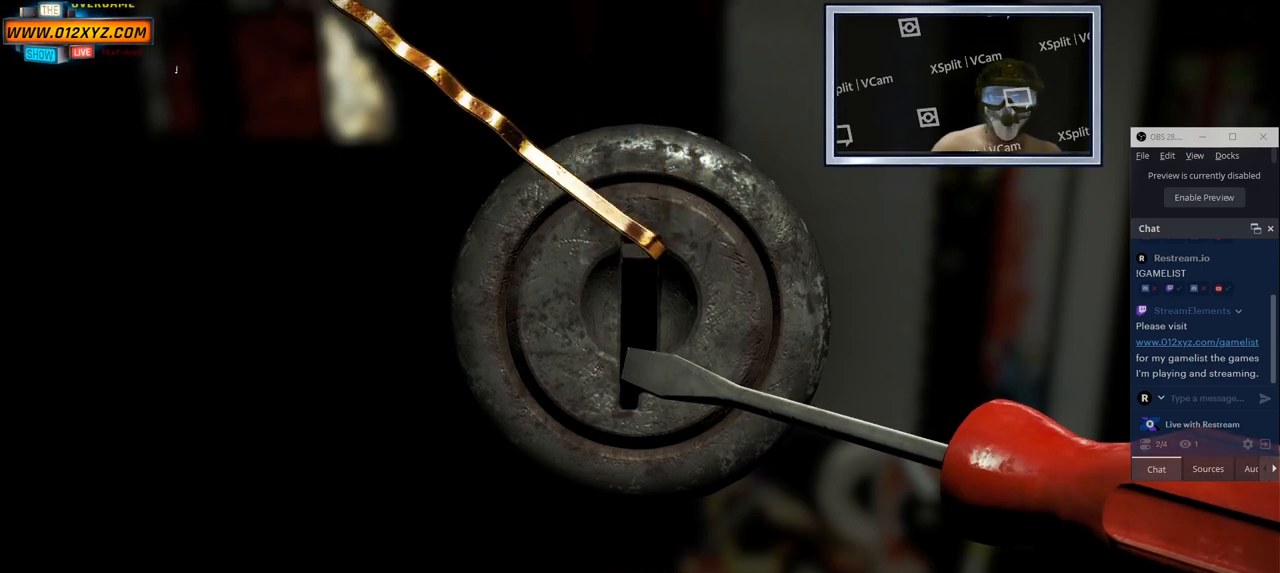
{"keys": [], "mouse": [], "events": []}
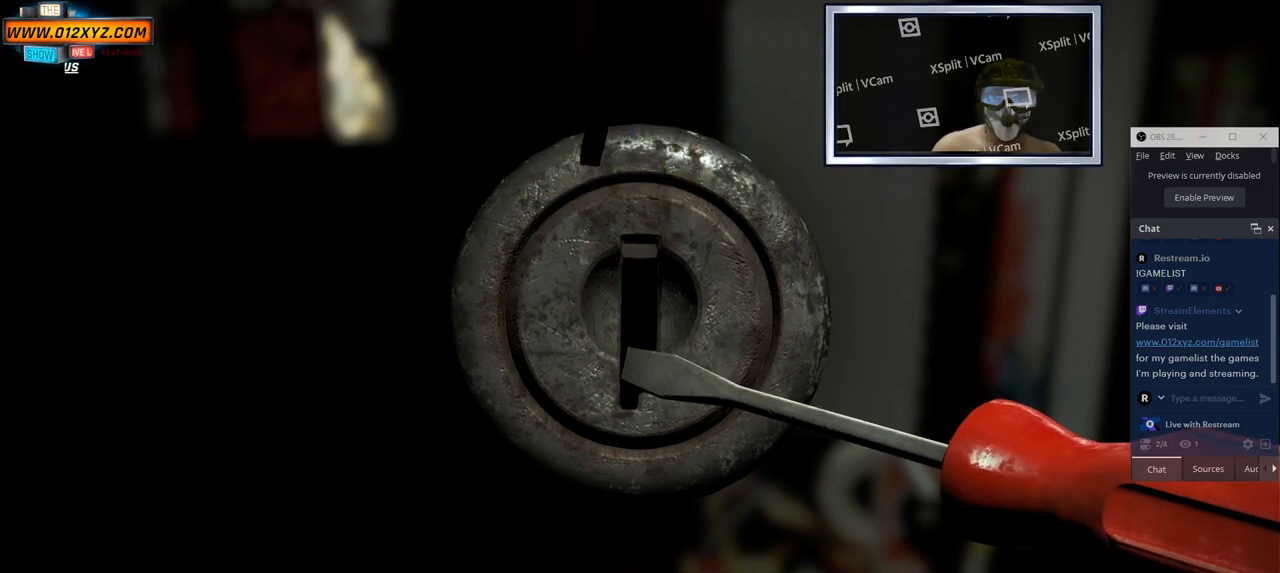
{"keys": [], "mouse": [], "events": []}
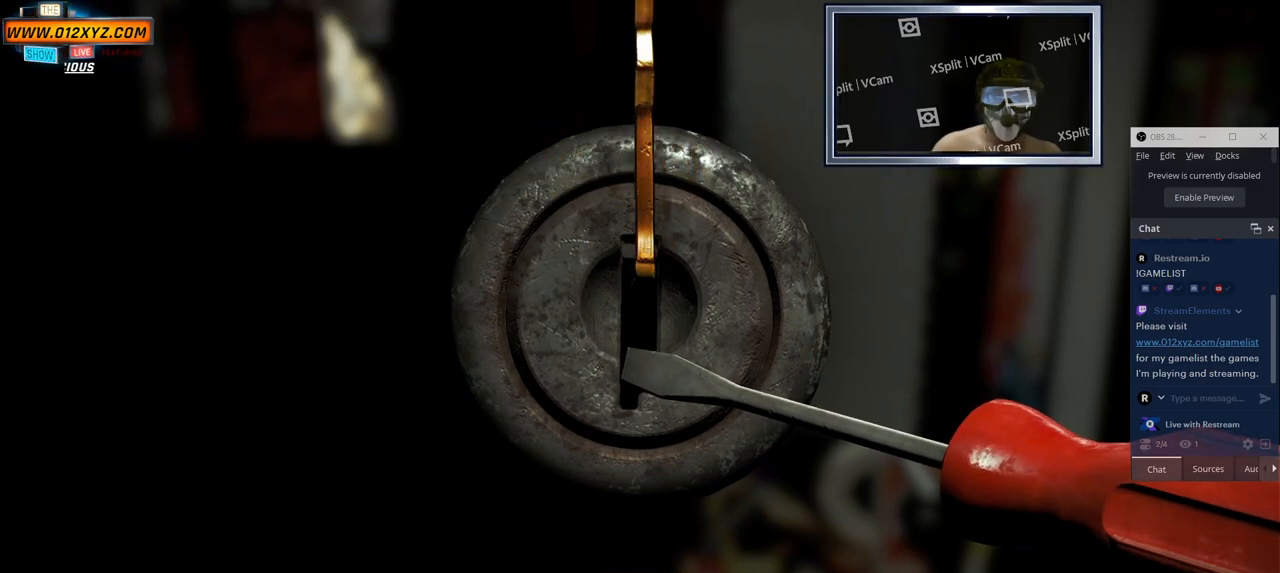
{"keys": [], "mouse": [], "events": []}
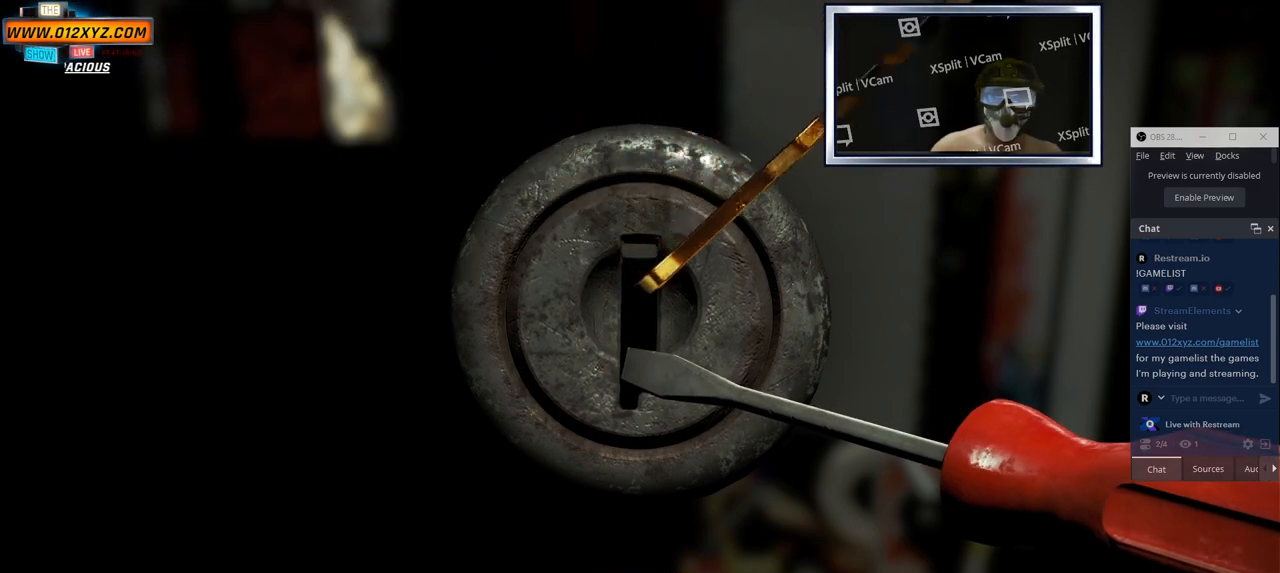
{"keys": ["d"], "mouse": [], "events": [[100, "d", "down"]]}
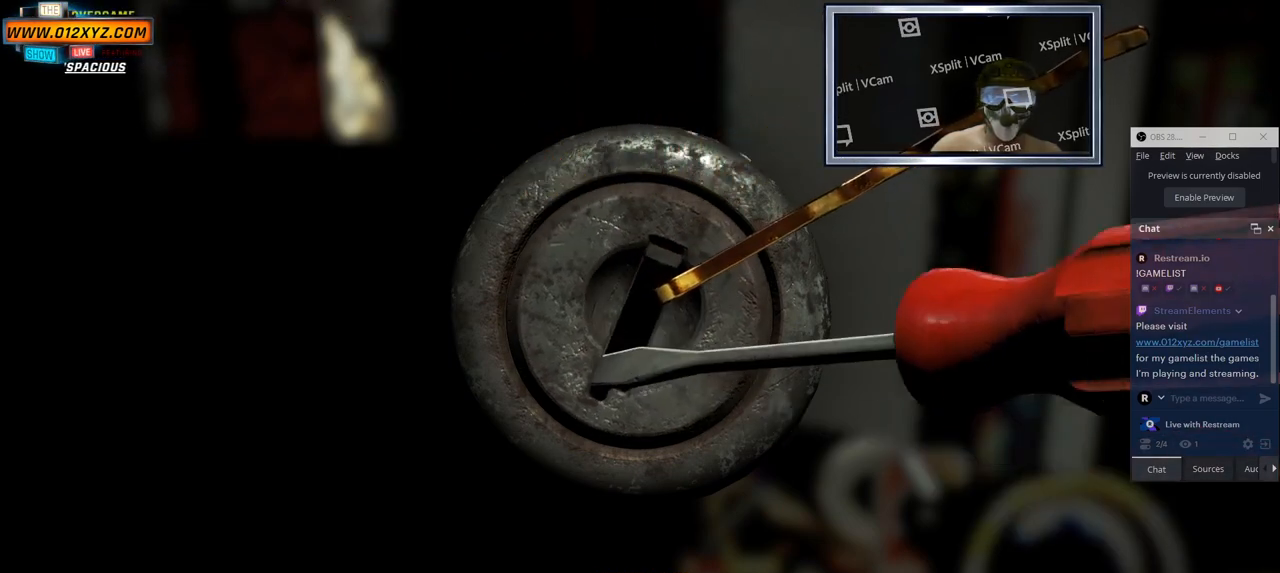
{"keys": ["d"], "mouse": [], "events": []}
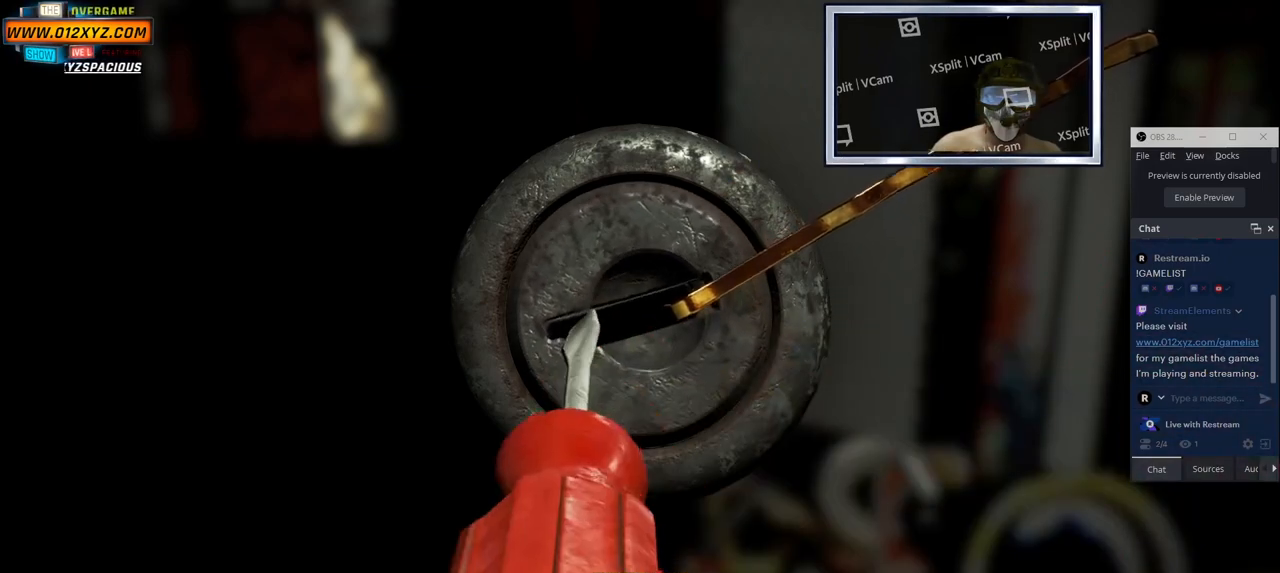
{"keys": [], "mouse": [], "events": [[316, "d", "up"]]}
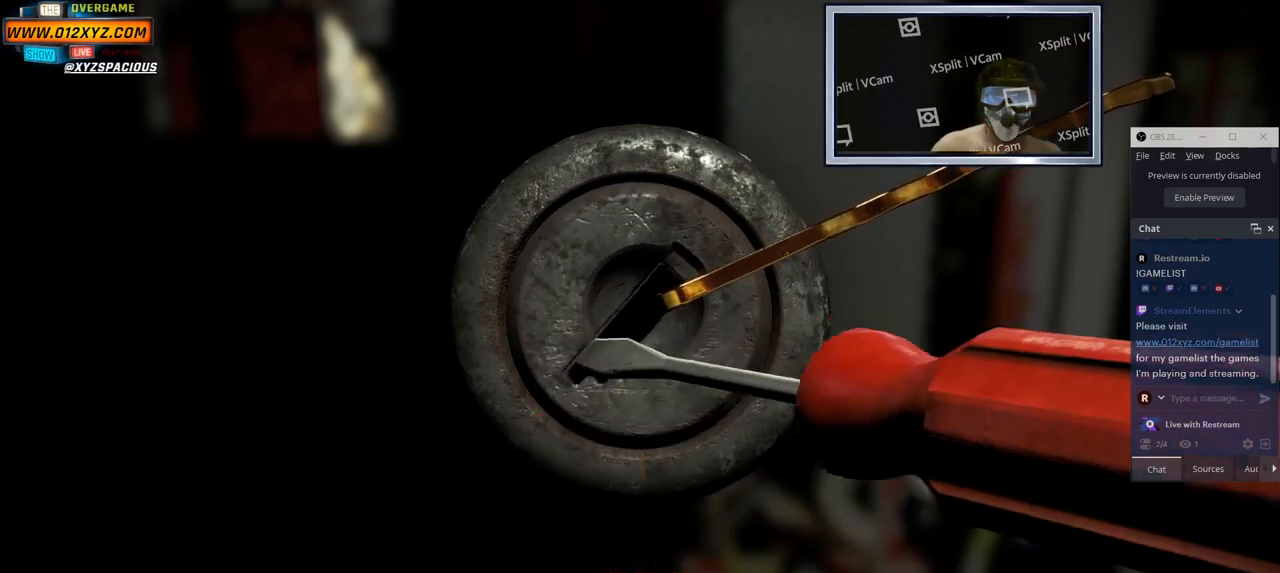
{"keys": ["d"], "mouse": [], "events": [[433, "d", "down"]]}
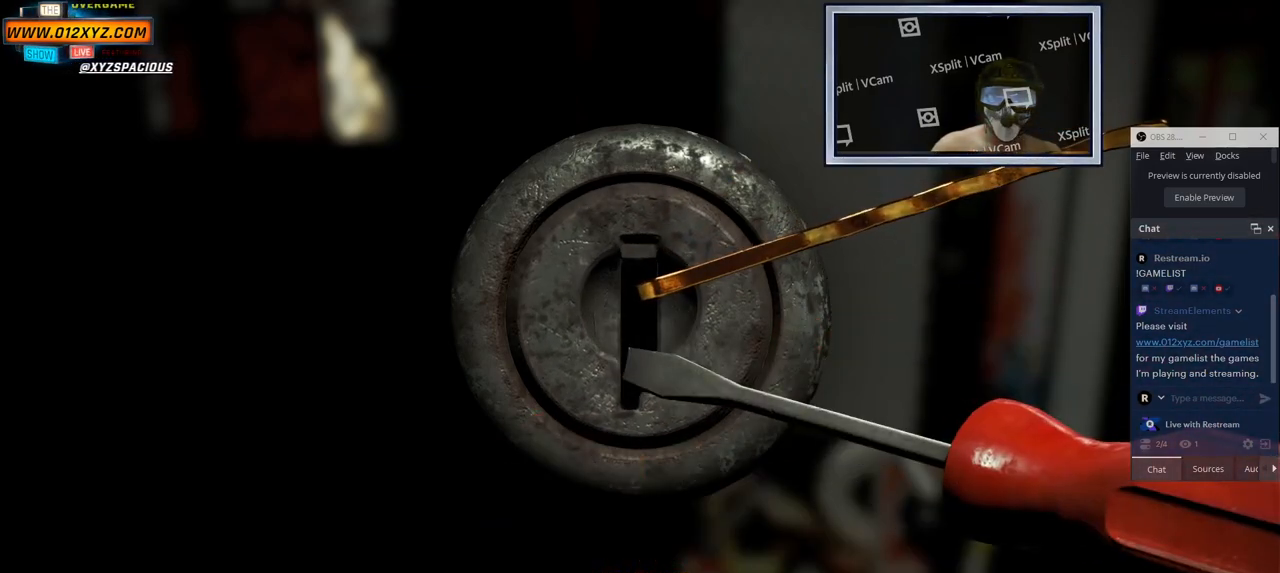
{"keys": ["d"], "mouse": [], "events": []}
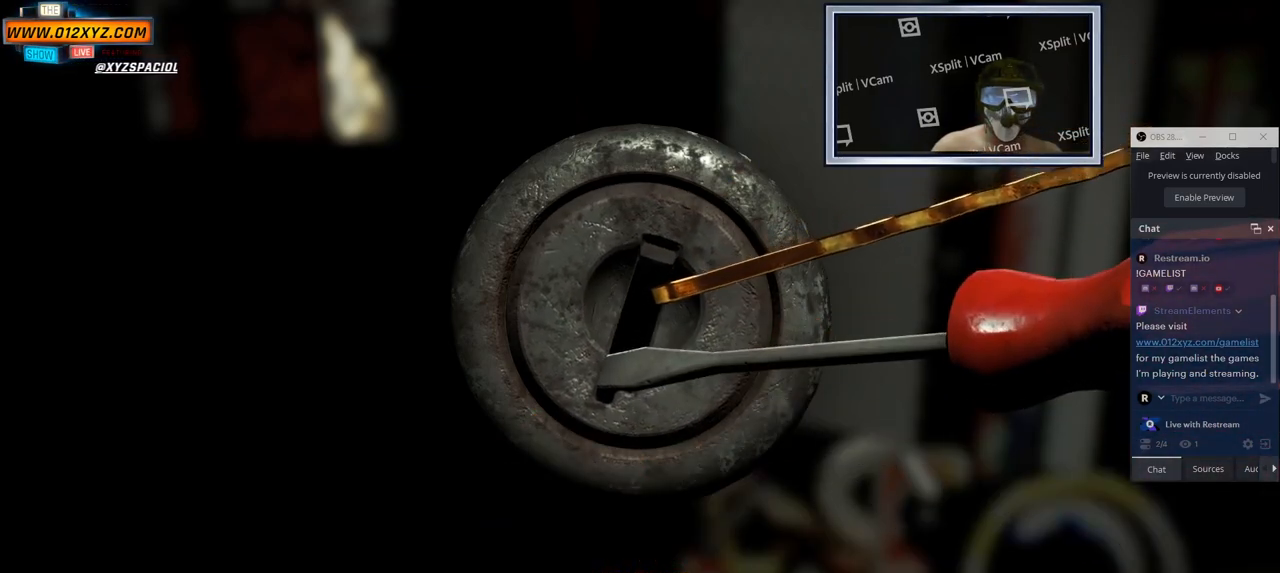
{"keys": [], "mouse": [], "events": [[166, "d", "up"]]}
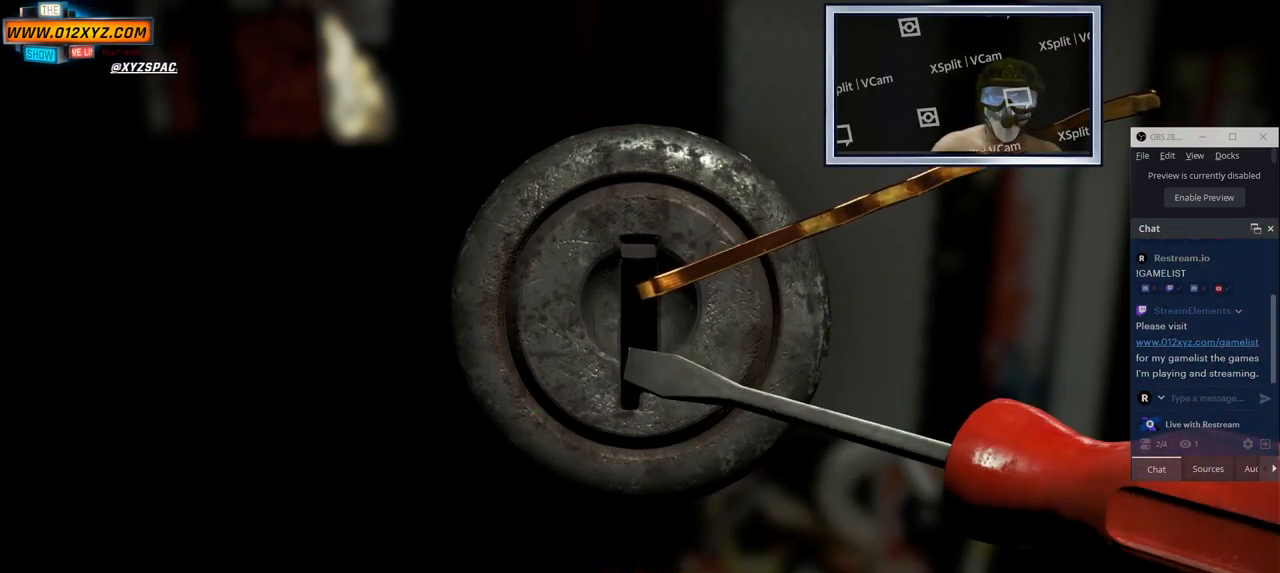
{"keys": ["d"], "mouse": [], "events": [[250, "d", "down"]]}
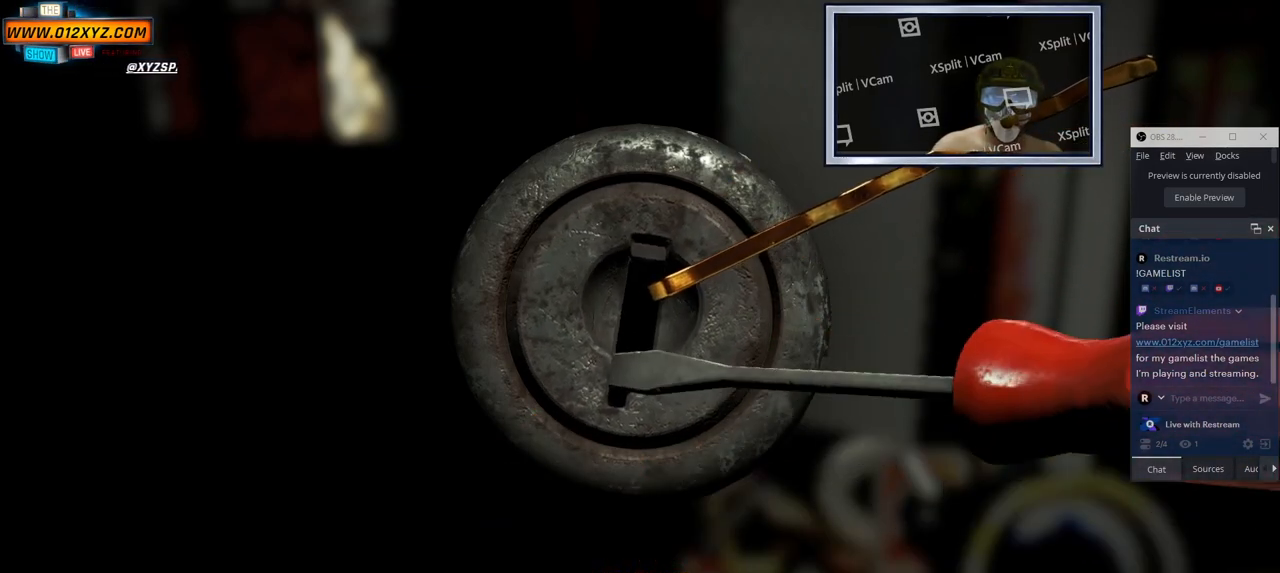
{"keys": ["d"], "mouse": [], "events": []}
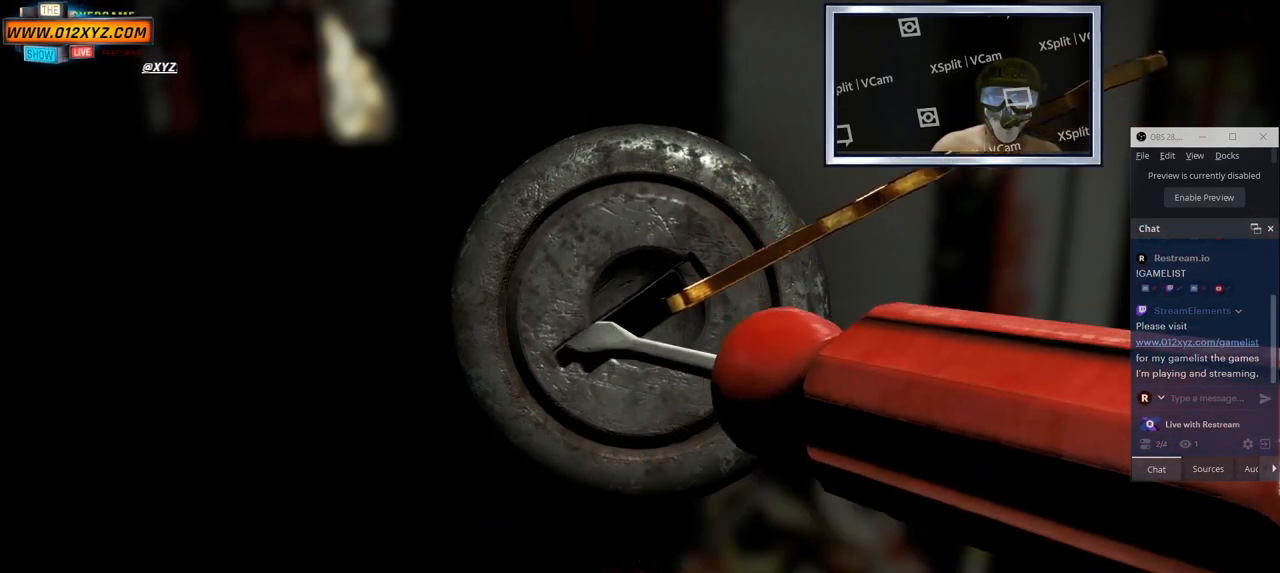
{"keys": [], "mouse": [], "events": [[250, "d", "up"]]}
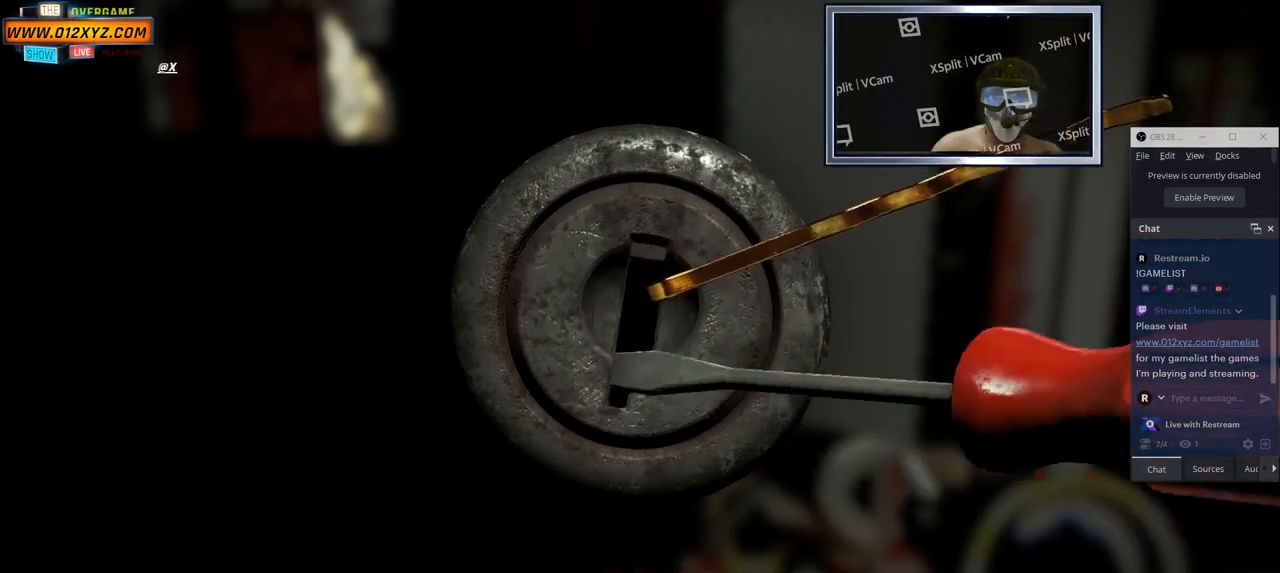
{"keys": [], "mouse": [], "events": []}
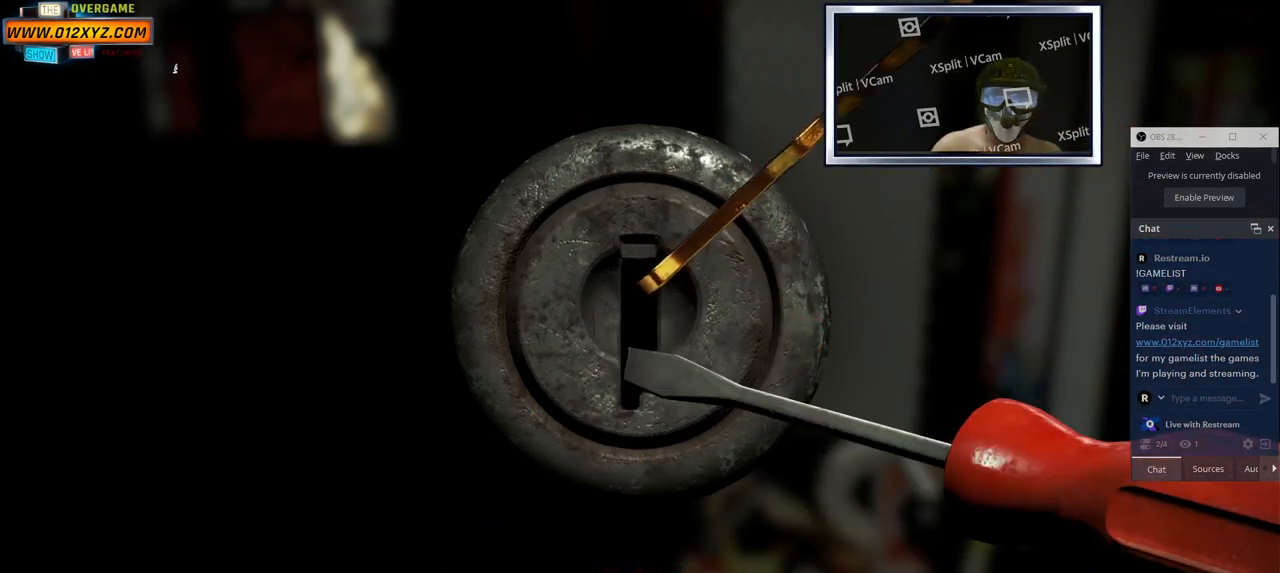
{"keys": ["d"], "mouse": [], "events": [[166, "d", "down"]]}
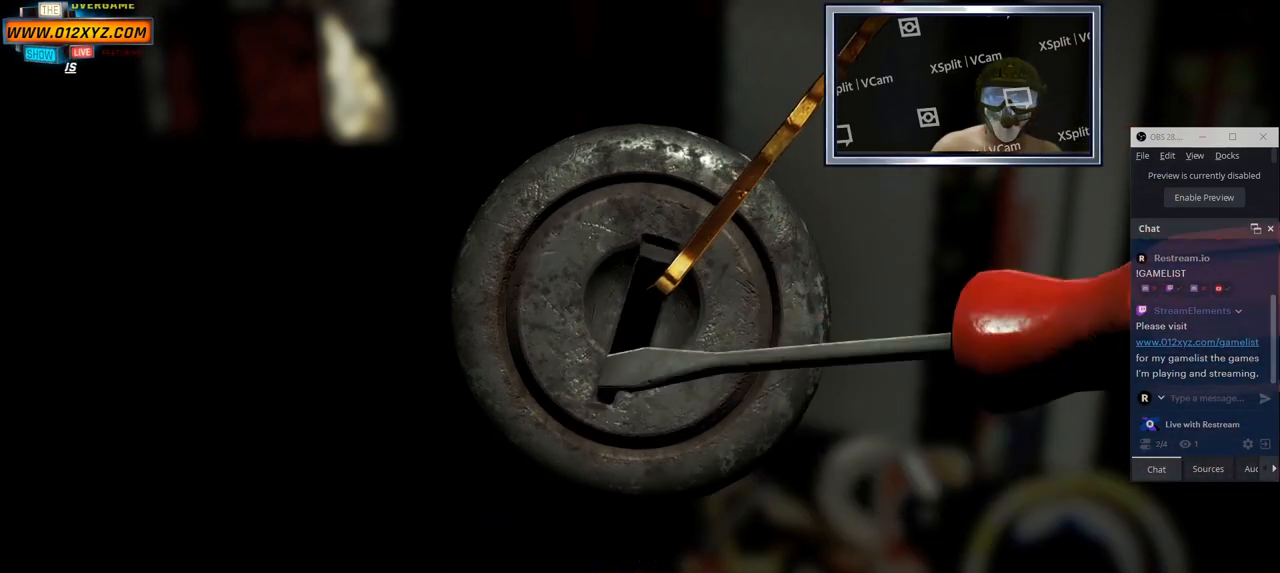
{"keys": ["d"], "mouse": [], "events": []}
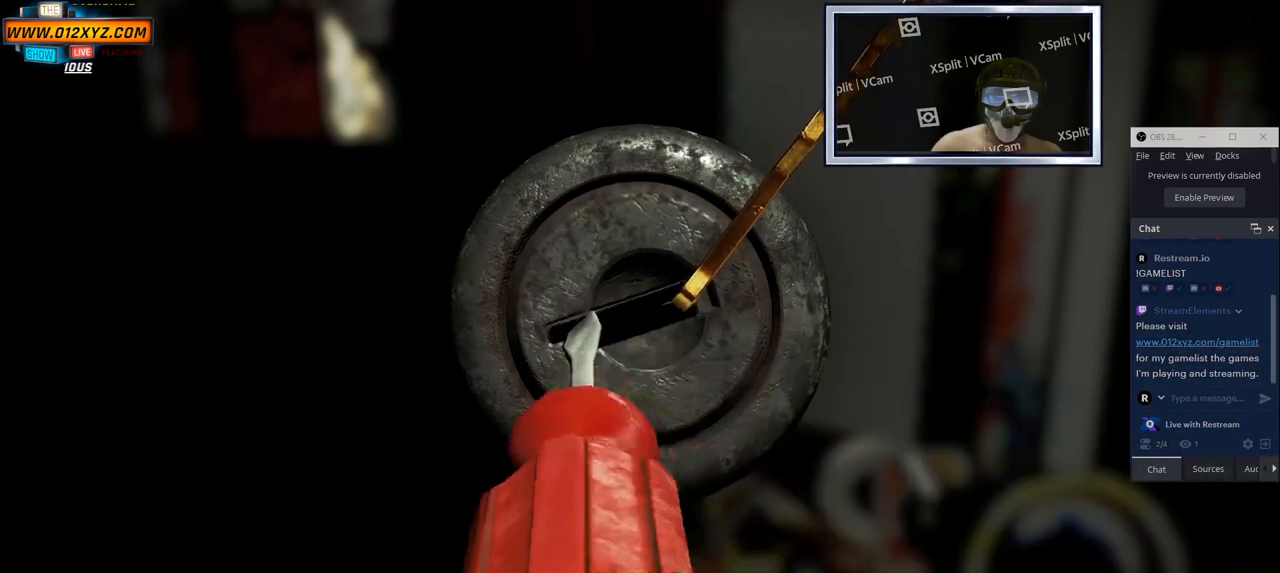
{"keys": [], "mouse": [], "events": [[366, "d", "up"]]}
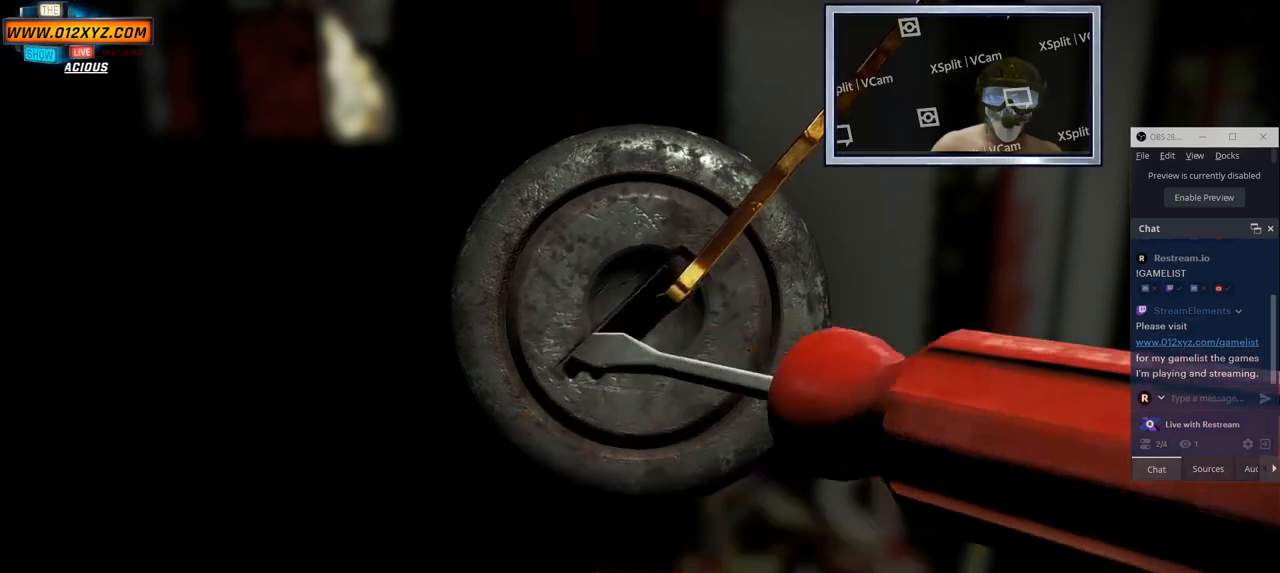
{"keys": ["d"], "mouse": [], "events": [[300, "d", "down"]]}